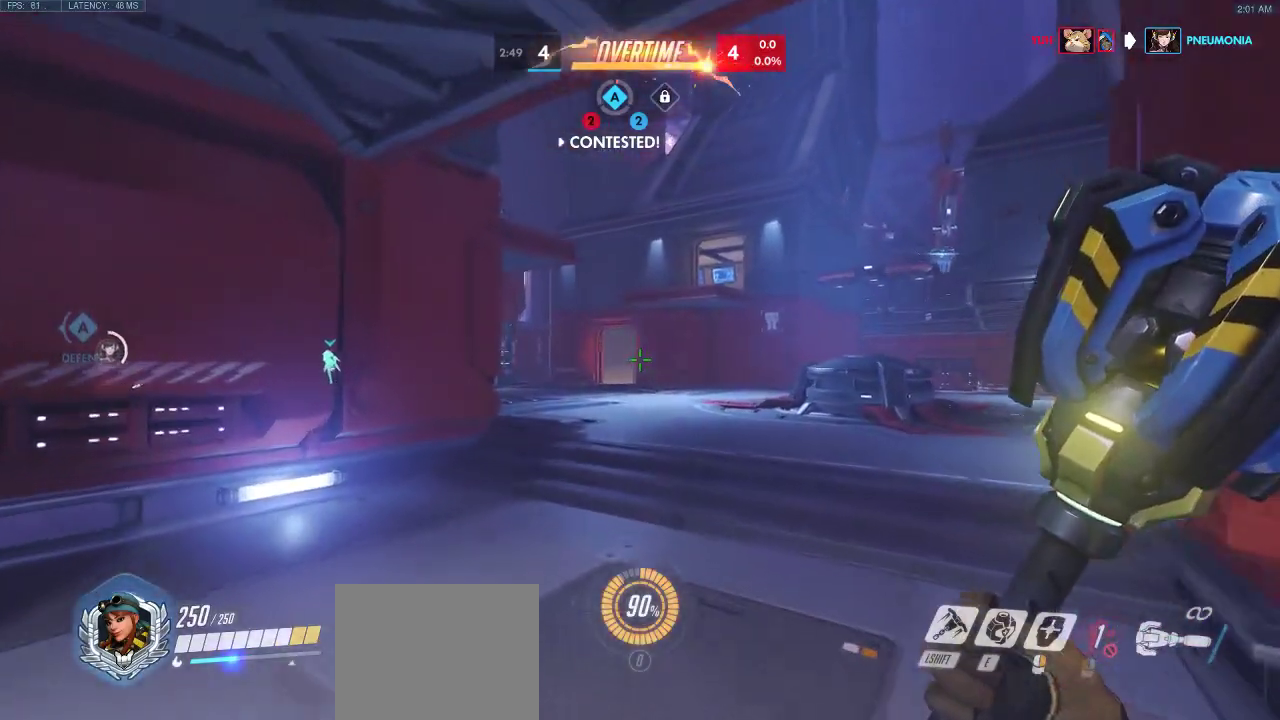
Gameplay with keyboard; each line is a JSON object with the keys held at the frame after it. "events" lists presses ("down") and releases ("up") of "a", "ctrl", "d", "e", "q", "s", "shift", "space" and "w" between this image and that frame as [ms after this image, input, new state], when the widget could be followed in between. No other keys are recorded. Mouse input is not recorded.
{"keys": ["w"], "events": []}
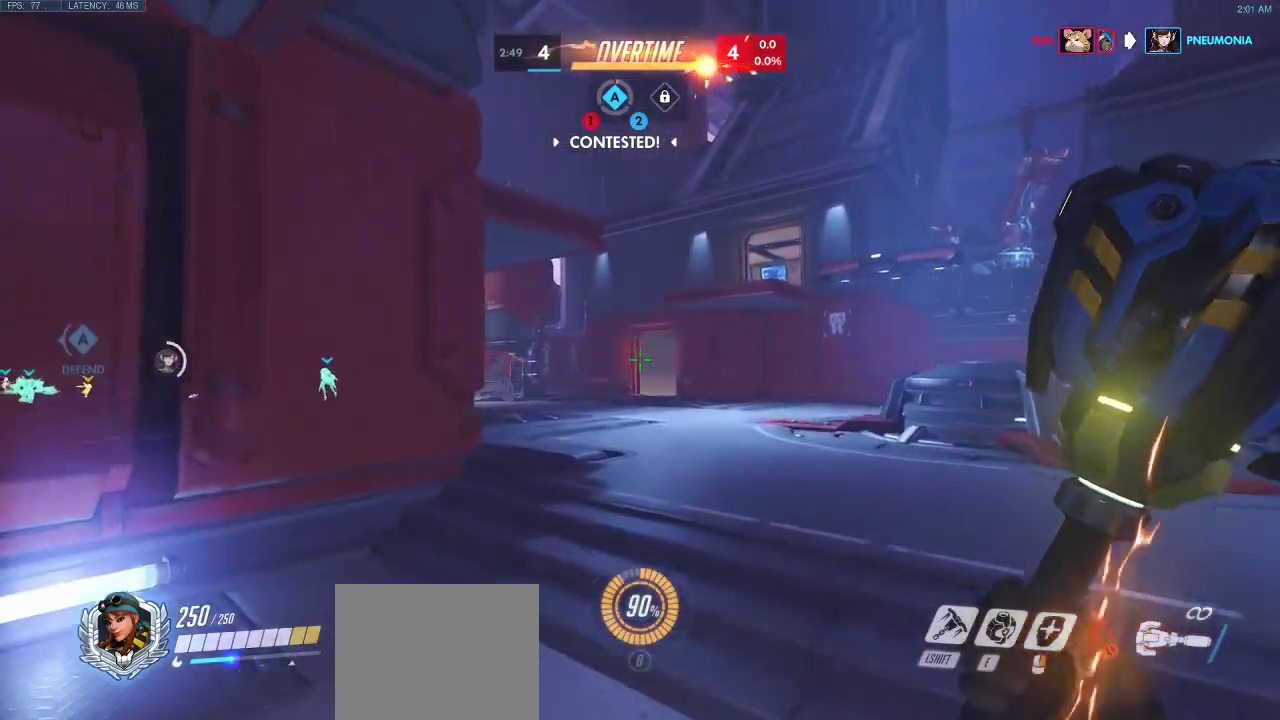
{"keys": ["w"], "events": []}
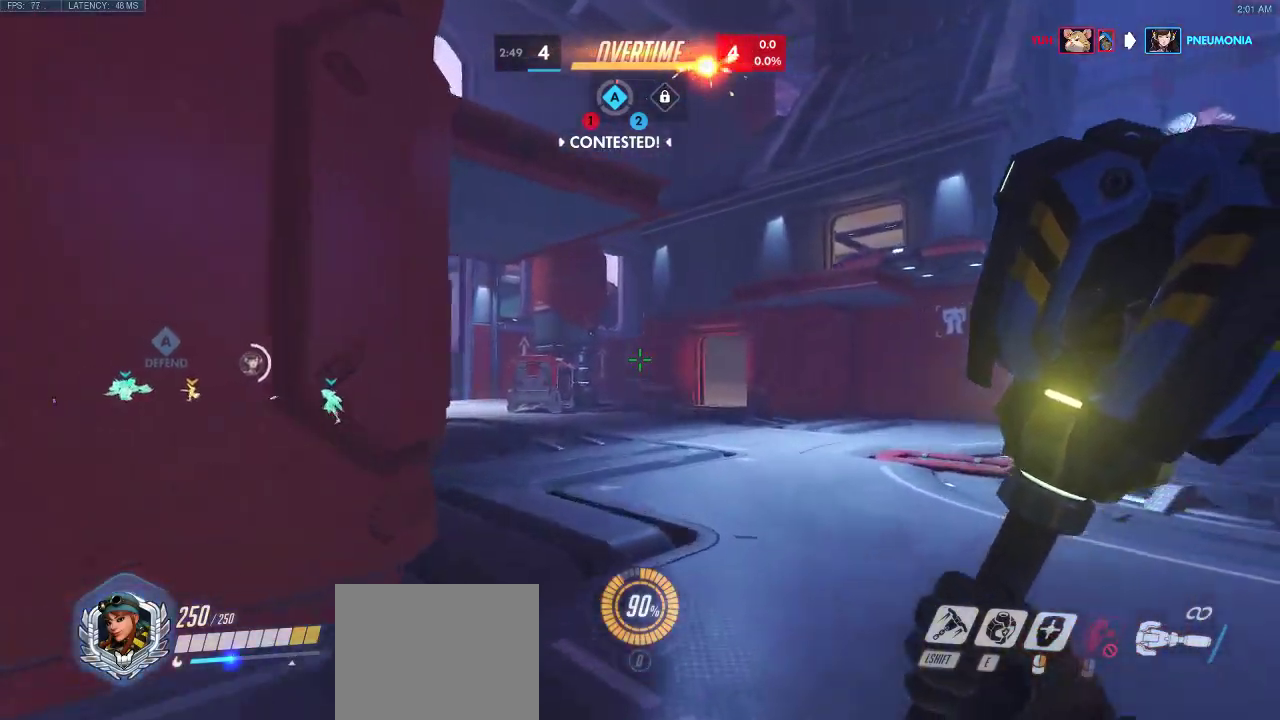
{"keys": ["w"], "events": []}
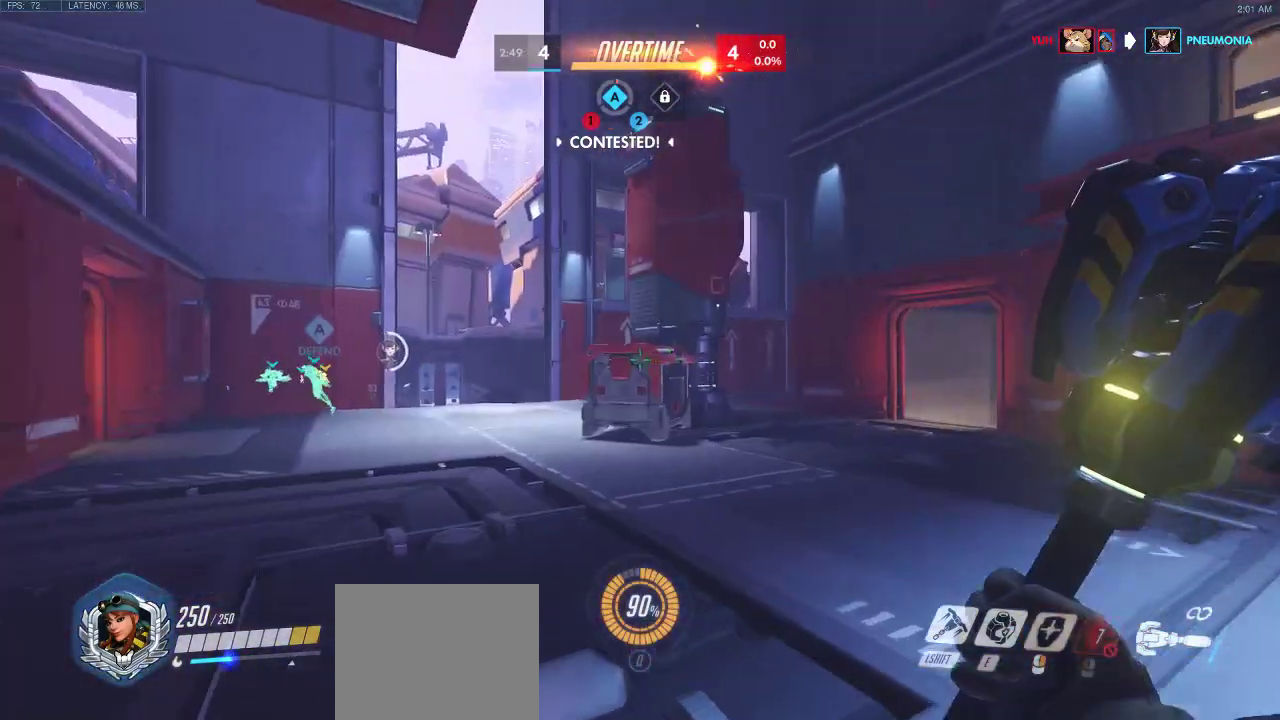
{"keys": ["w"], "events": []}
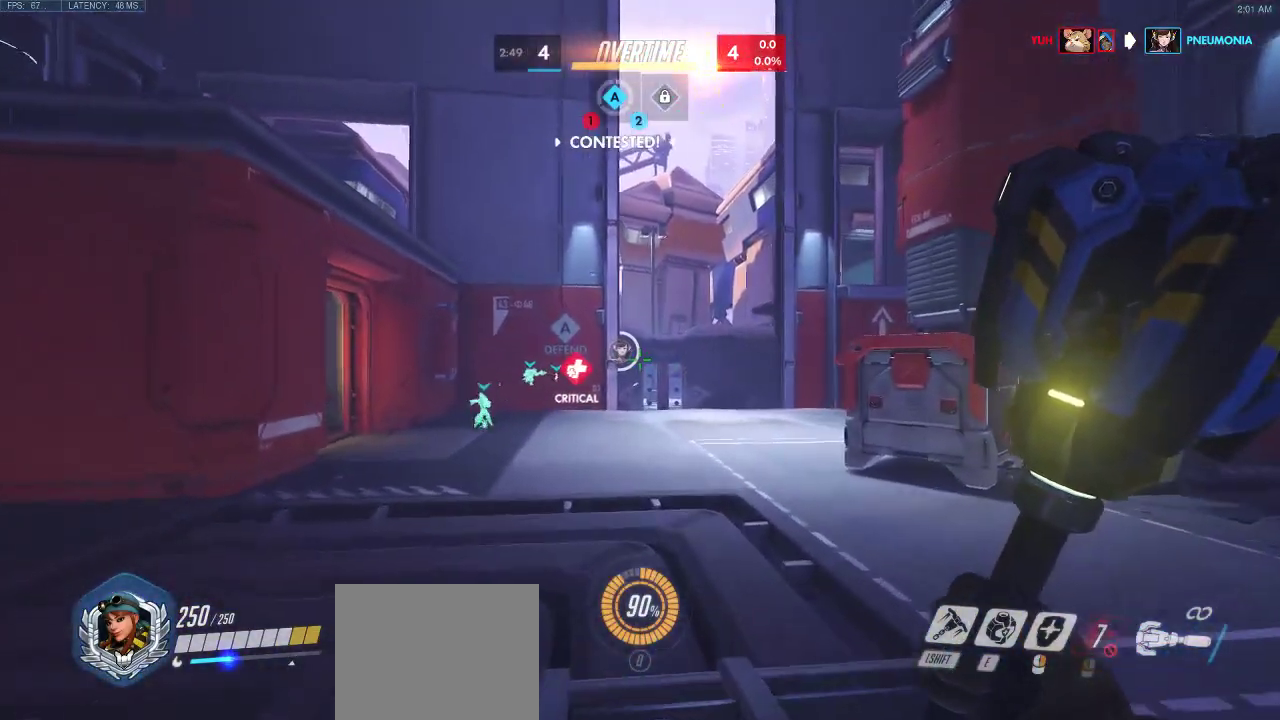
{"keys": ["w"], "events": []}
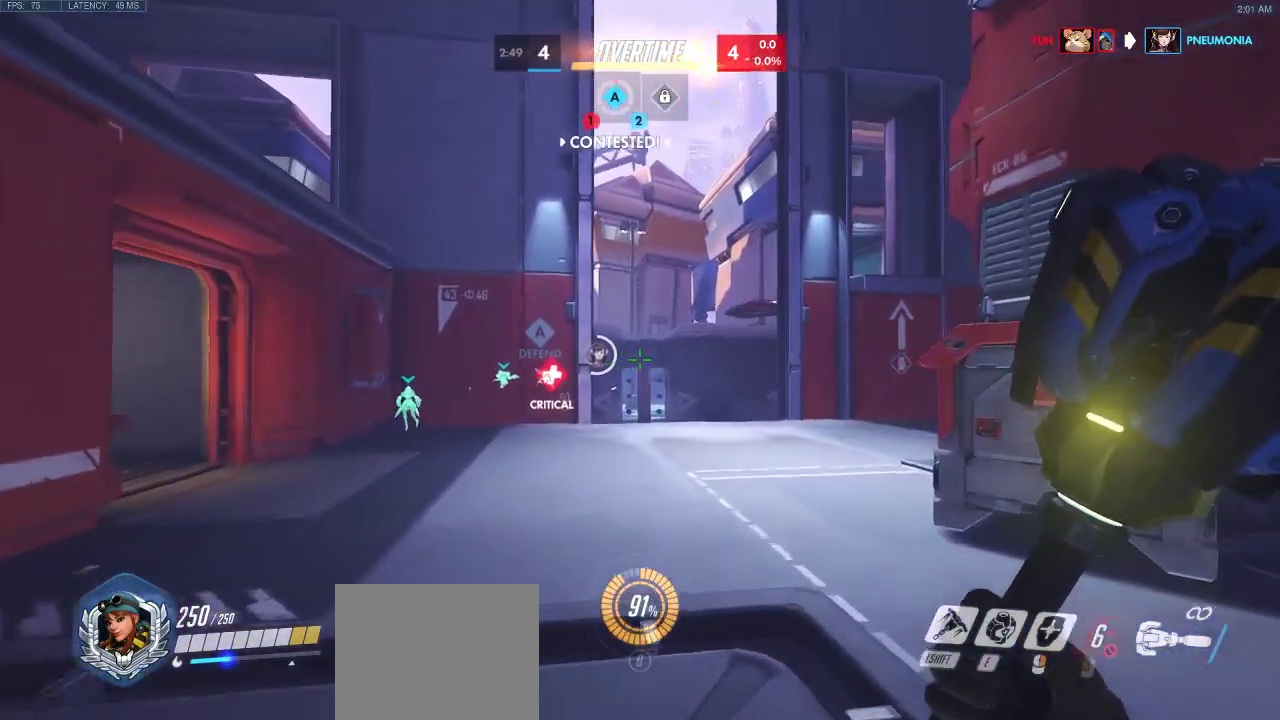
{"keys": ["w"], "events": []}
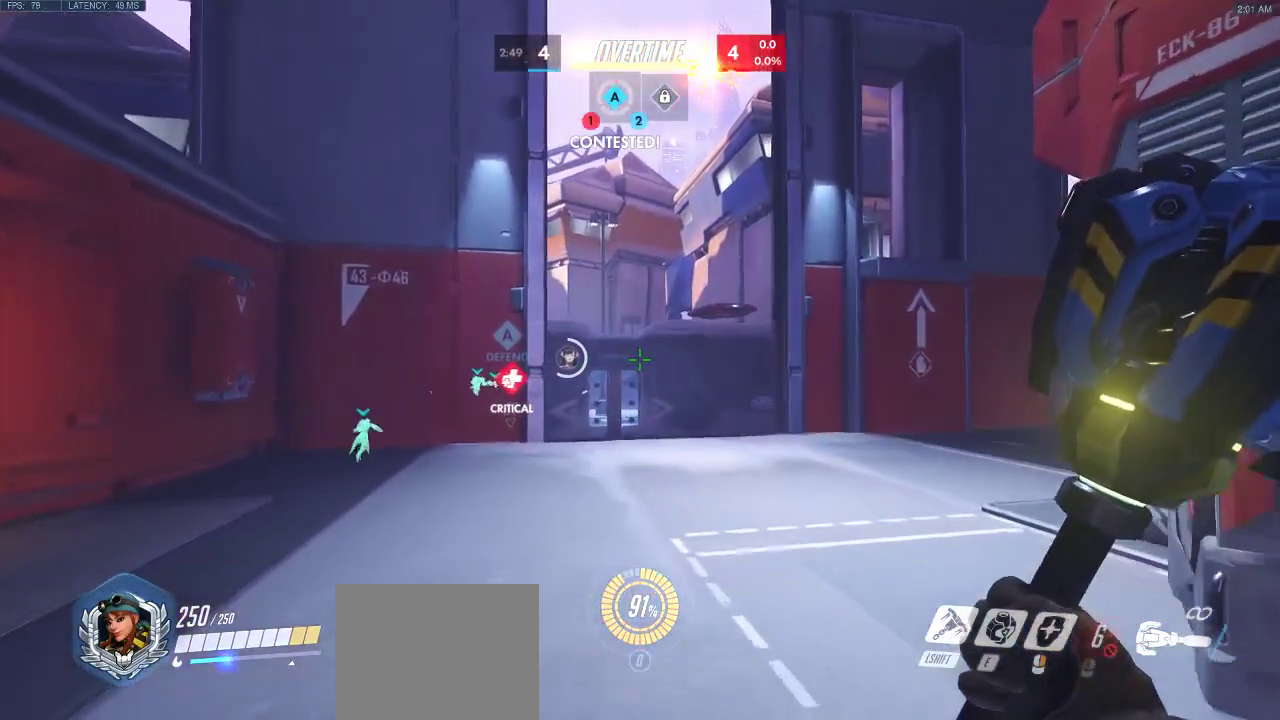
{"keys": ["w"], "events": []}
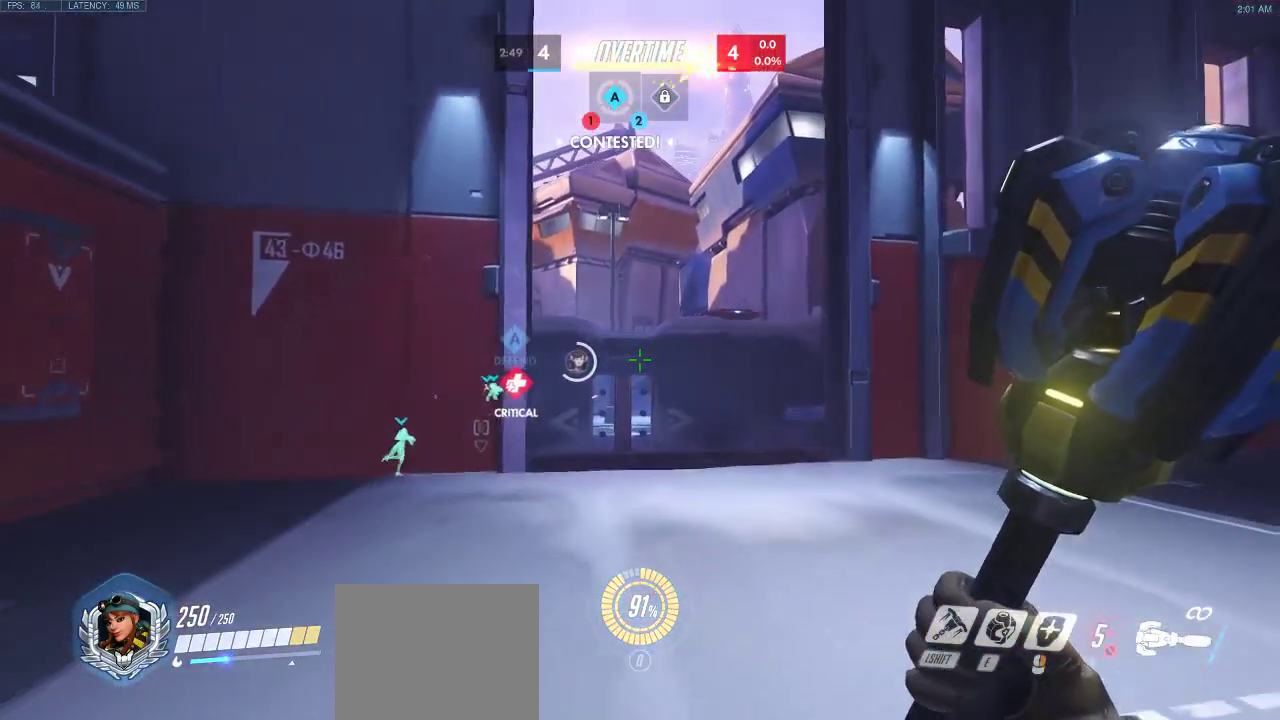
{"keys": ["w"], "events": []}
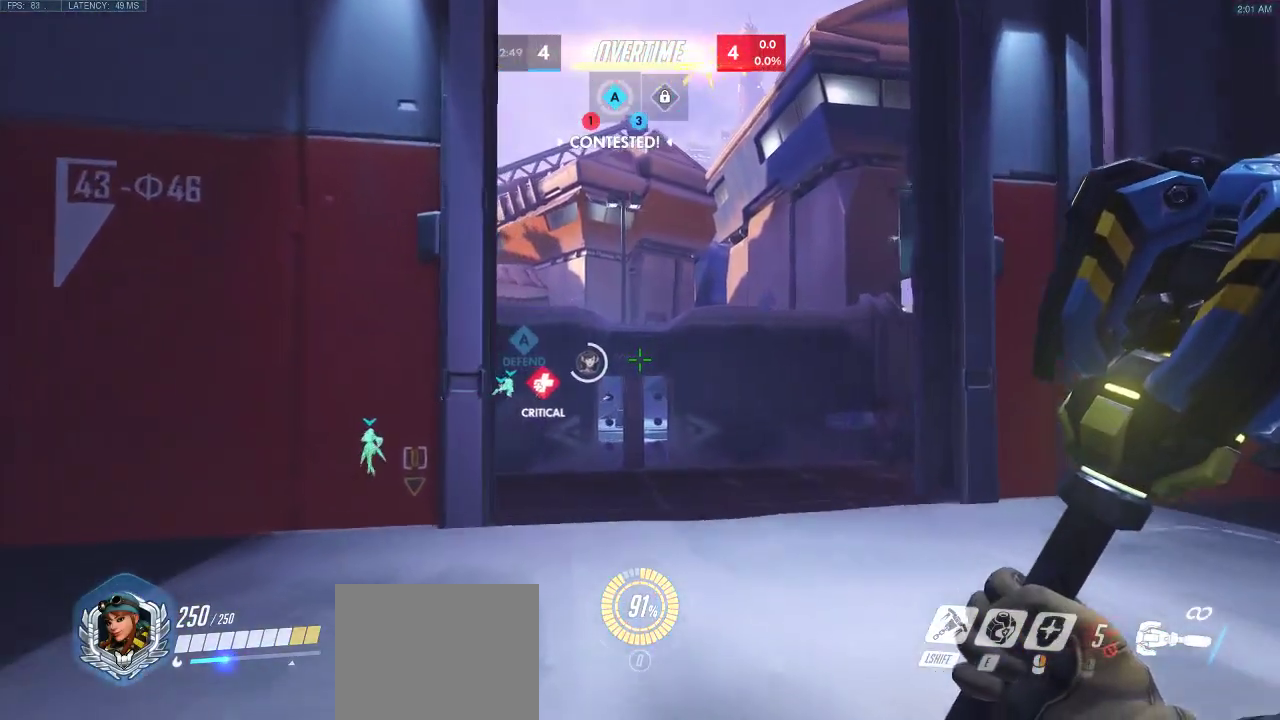
{"keys": ["w"], "events": []}
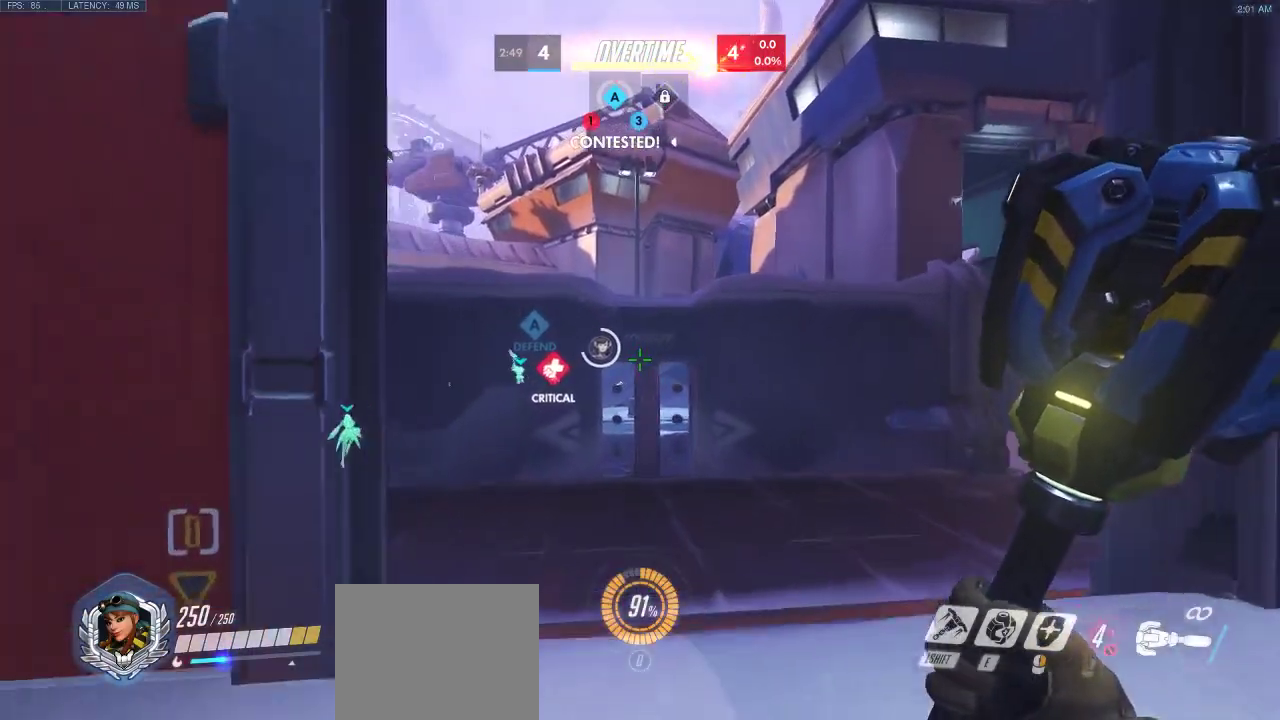
{"keys": ["w"], "events": []}
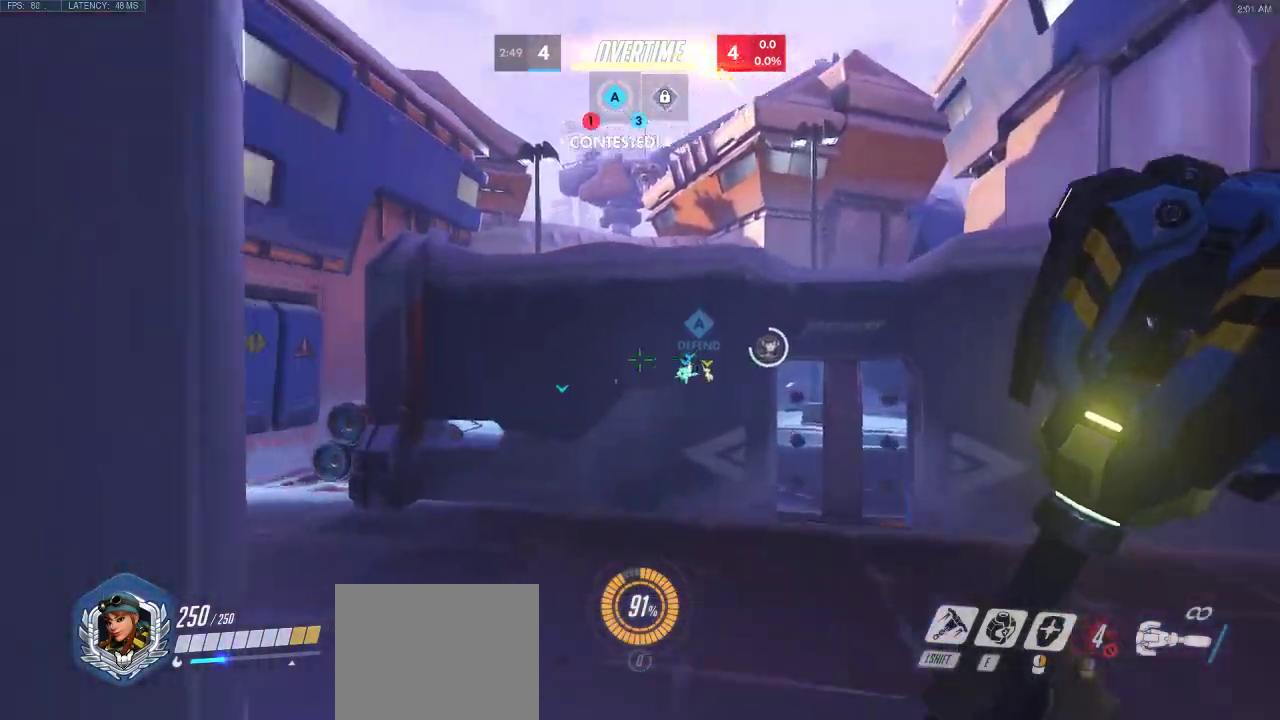
{"keys": ["w"], "events": []}
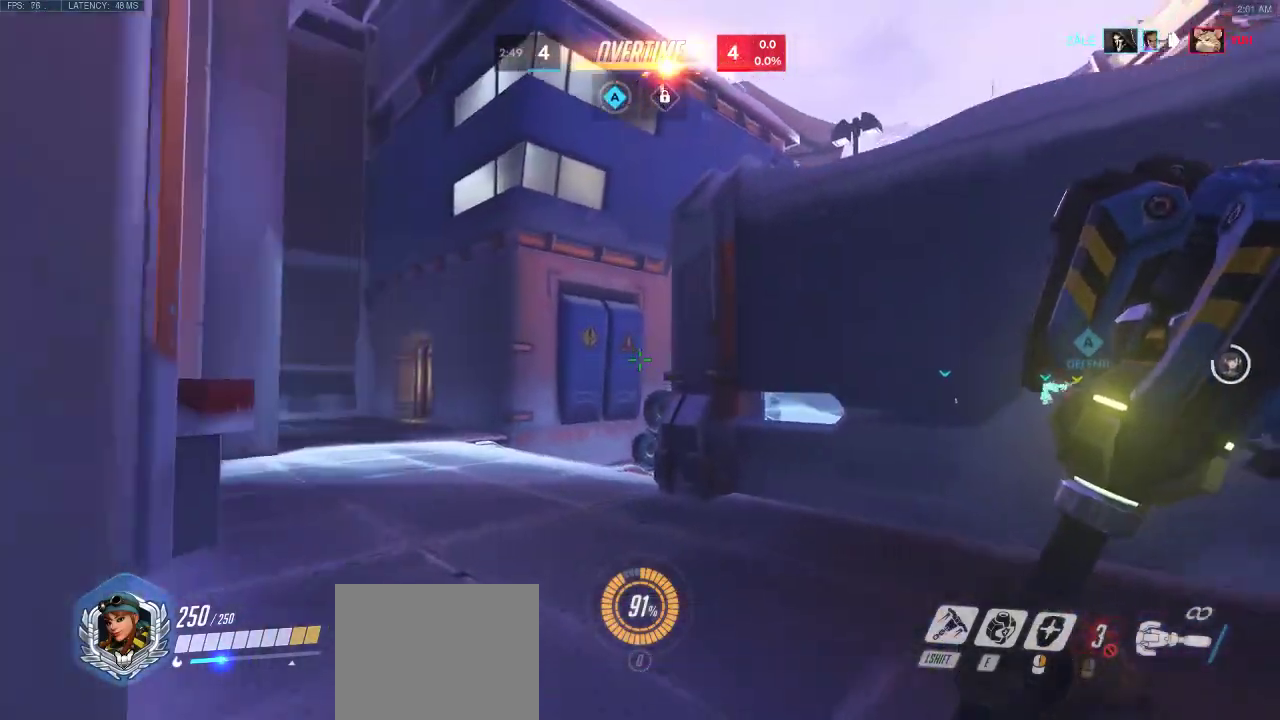
{"keys": ["space", "w"], "events": [[417, "space", "down"]]}
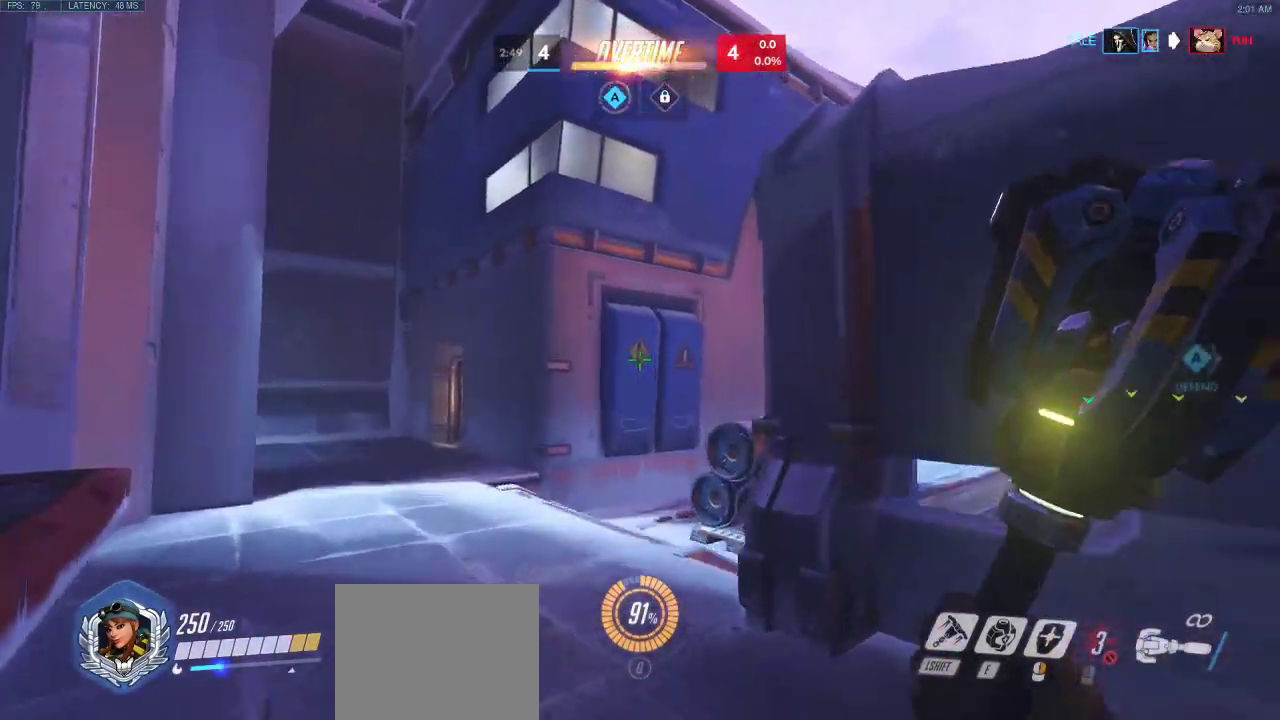
{"keys": ["w"], "events": [[100, "space", "up"]]}
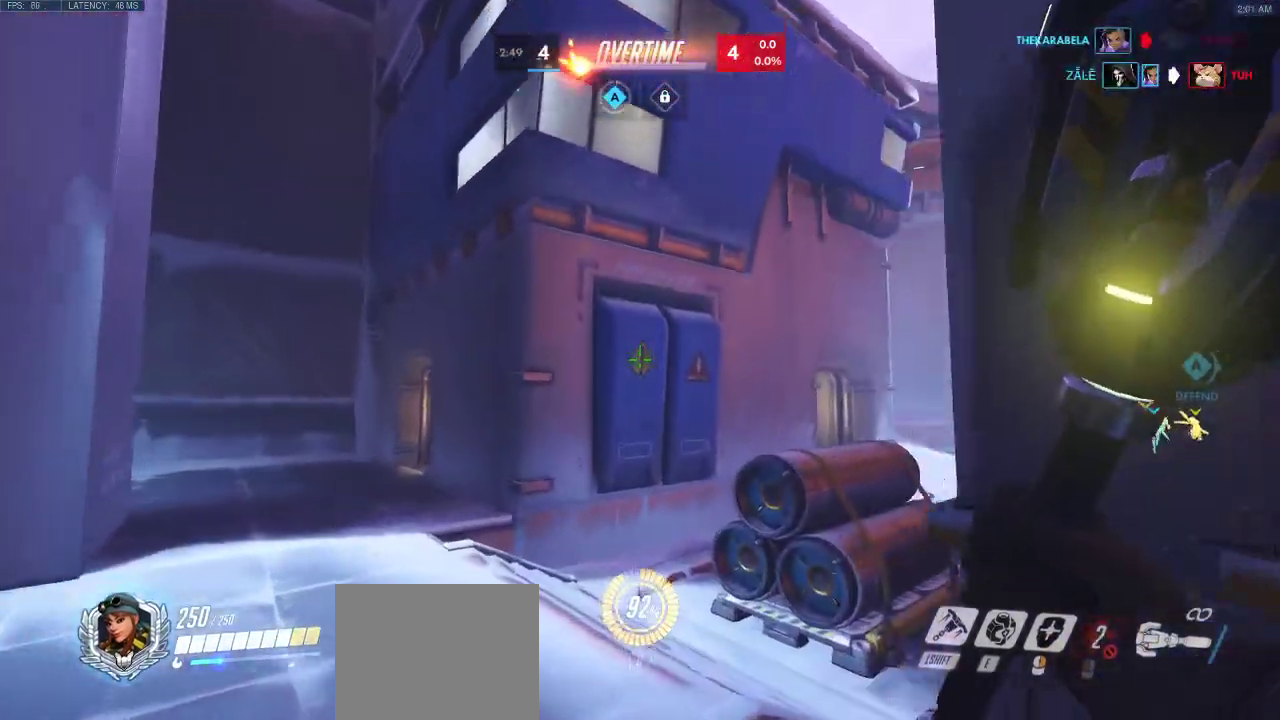
{"keys": ["w"], "events": []}
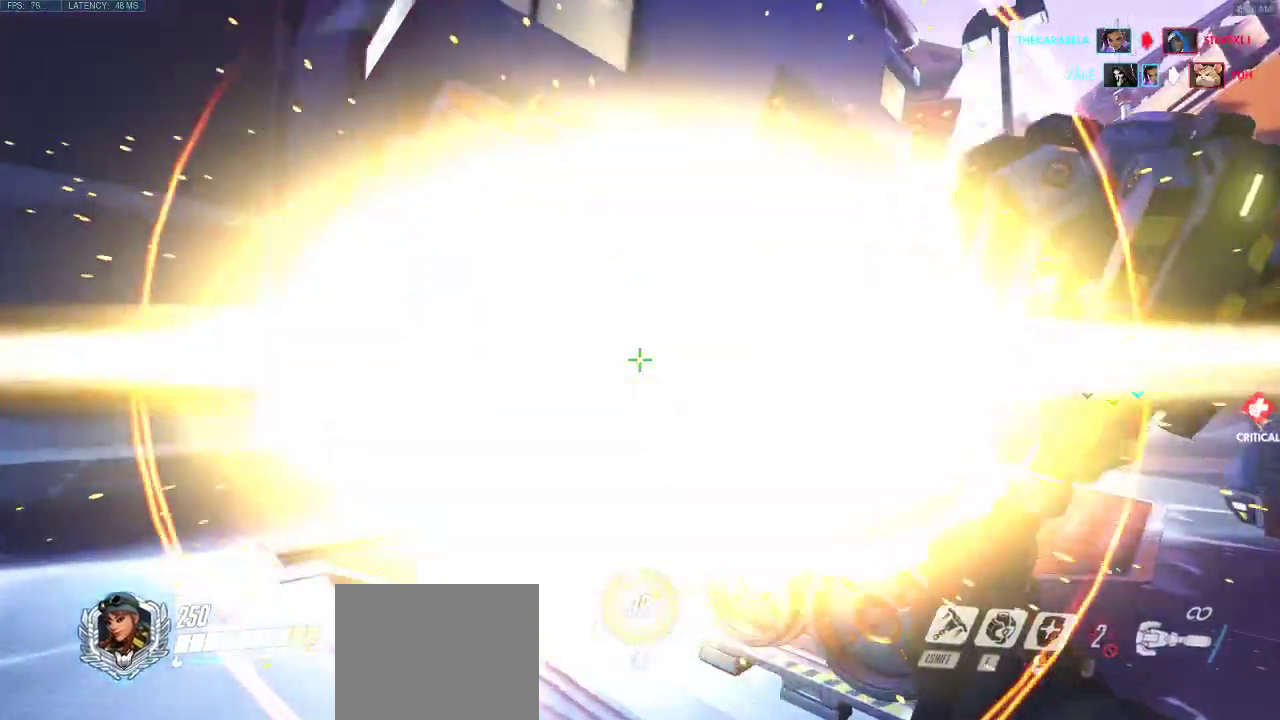
{"keys": ["w"]}
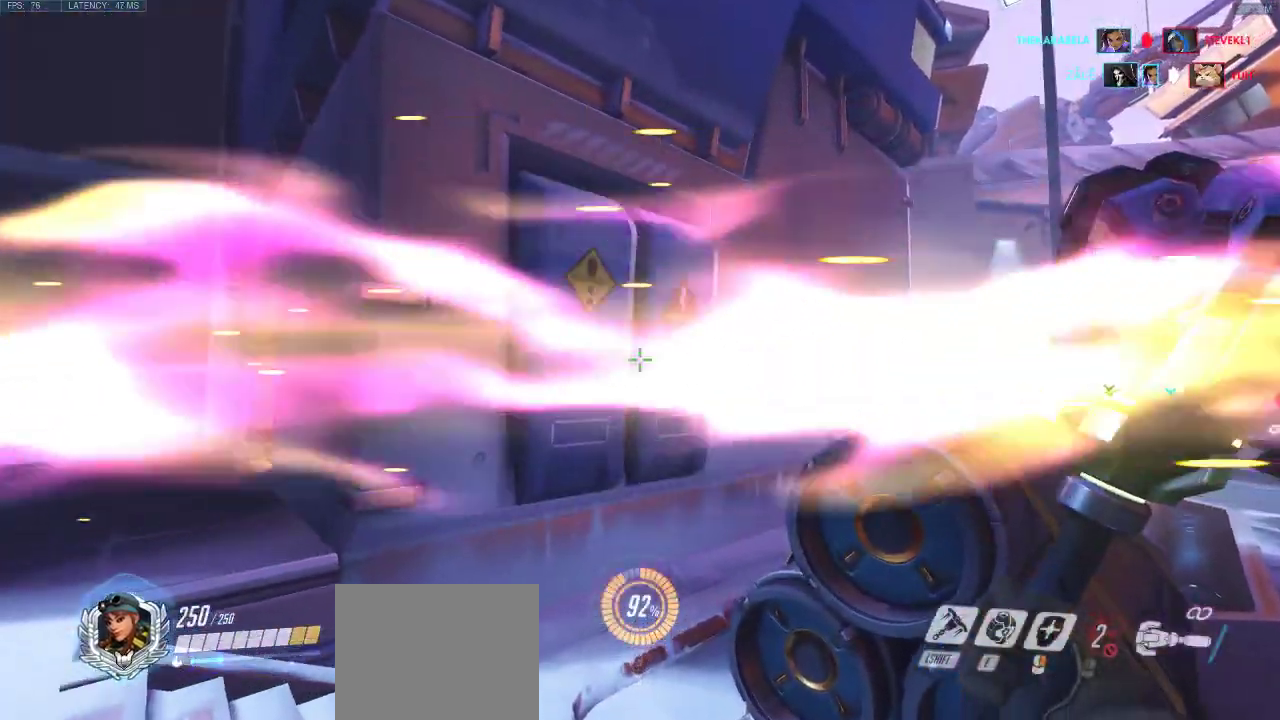
{"keys": ["w"], "events": []}
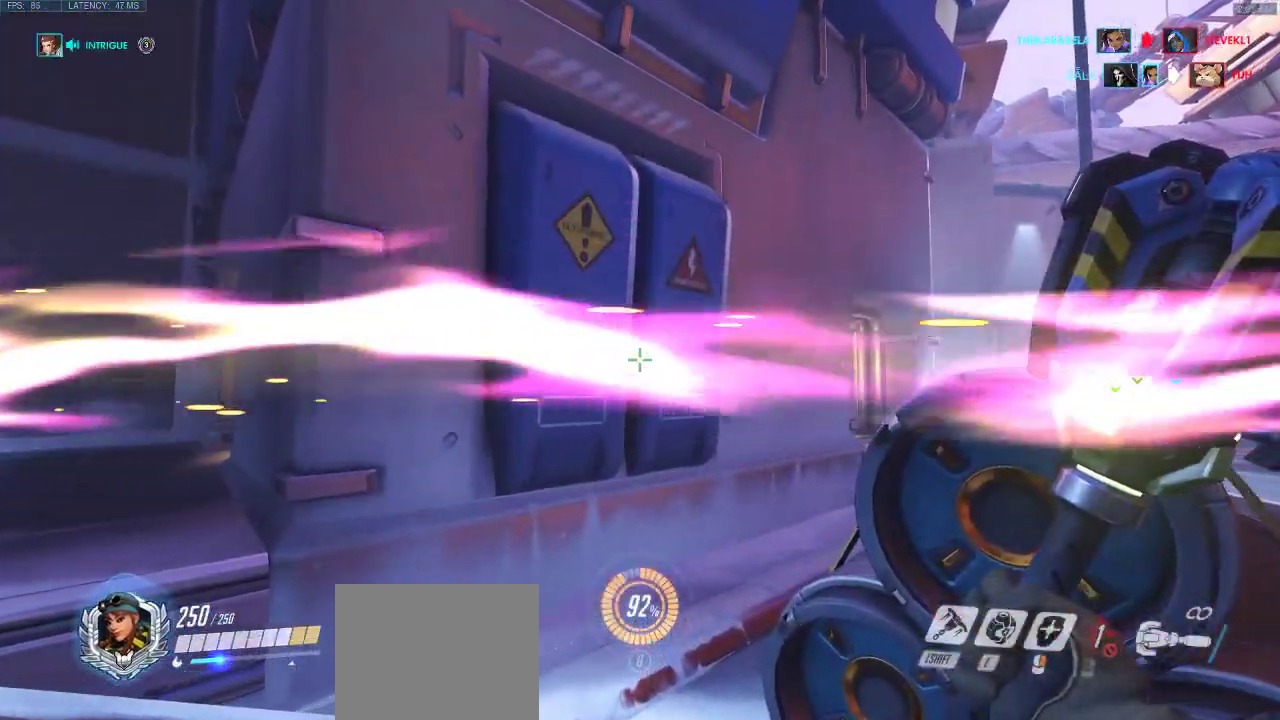
{"keys": ["a", "w"], "events": [[167, "a", "down"]]}
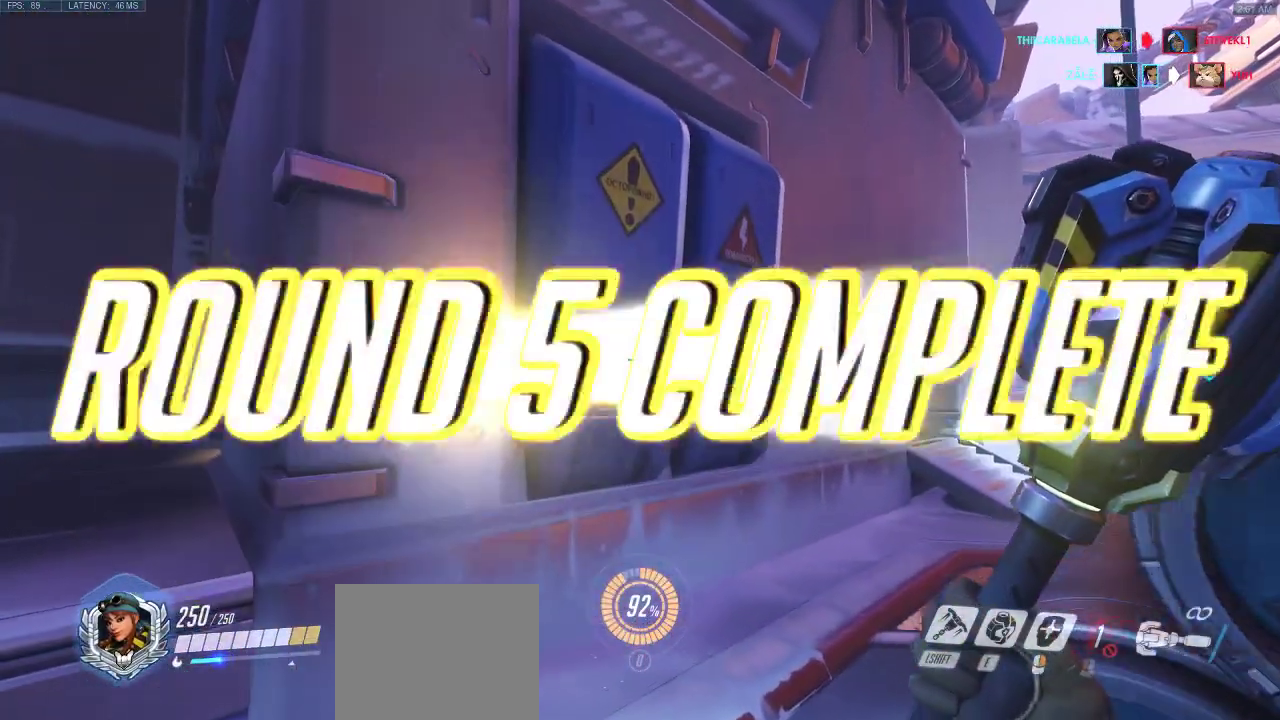
{"keys": [], "events": [[50, "a", "up"], [50, "w", "up"]]}